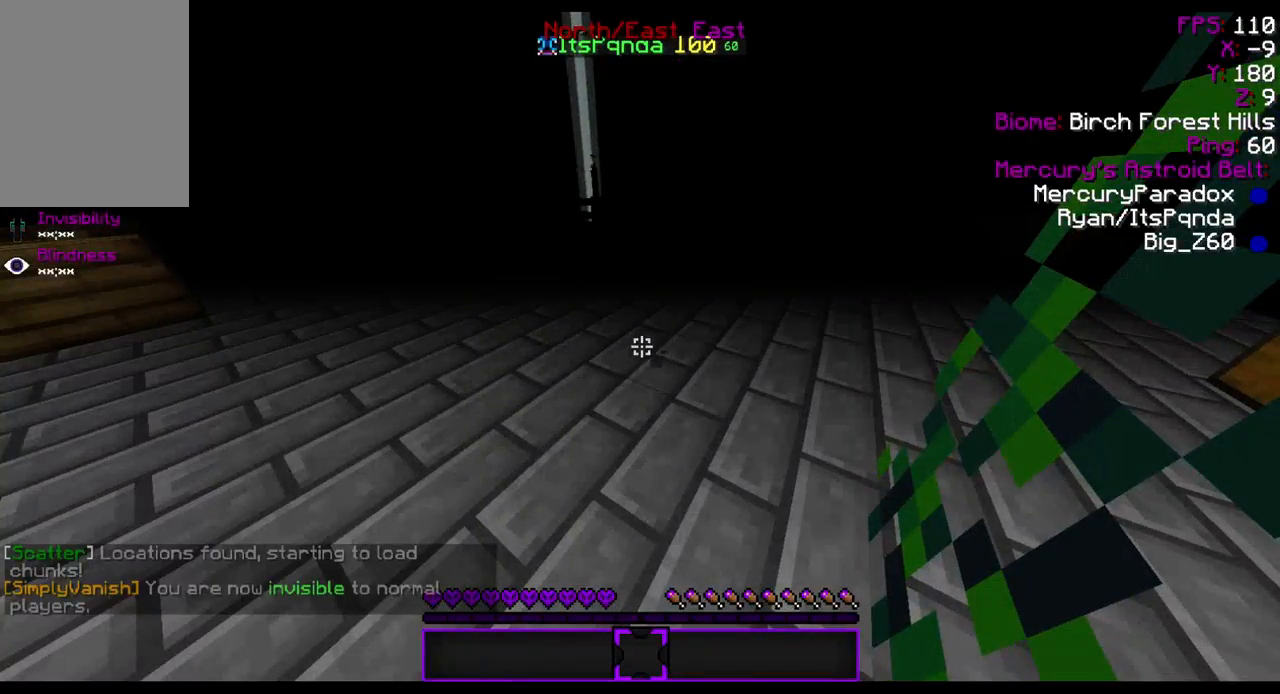
Gameplay with keyboard and mouse; each line is a JSON object with the keys and mouse buttons held at the frame after it. "events" lists presses ("down") and releases ("up") of "a", "d", "s", "w", "mouse_left" and "mouse_right" between this image and that frame as [ms after this image, input, new state], when the widget could be followed in between. "mouse_left", "mouse_right" = the "left", "right" buttons of the "mouse" list. No other keys are recorded. Fast repeated clicks can show as one long hold. Mouse movement is not recorded.
{"keys": ["w"], "mouse": [], "events": [[100, "mouse_left", "down"], [200, "mouse_left", "up"], [267, "mouse_left", "down"], [300, "mouse_left", "up"]]}
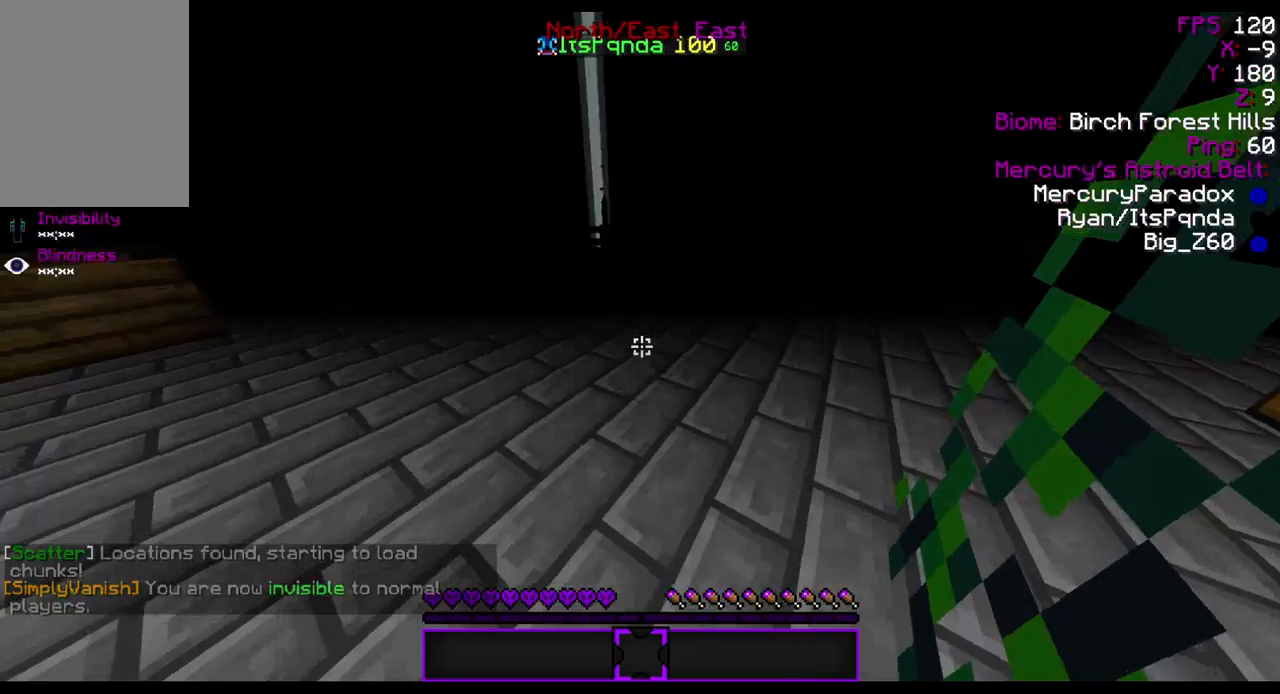
{"keys": ["w"], "mouse": ["left"], "events": [[233, "mouse_left", "down"], [433, "mouse_left", "up"], [500, "mouse_left", "down"]]}
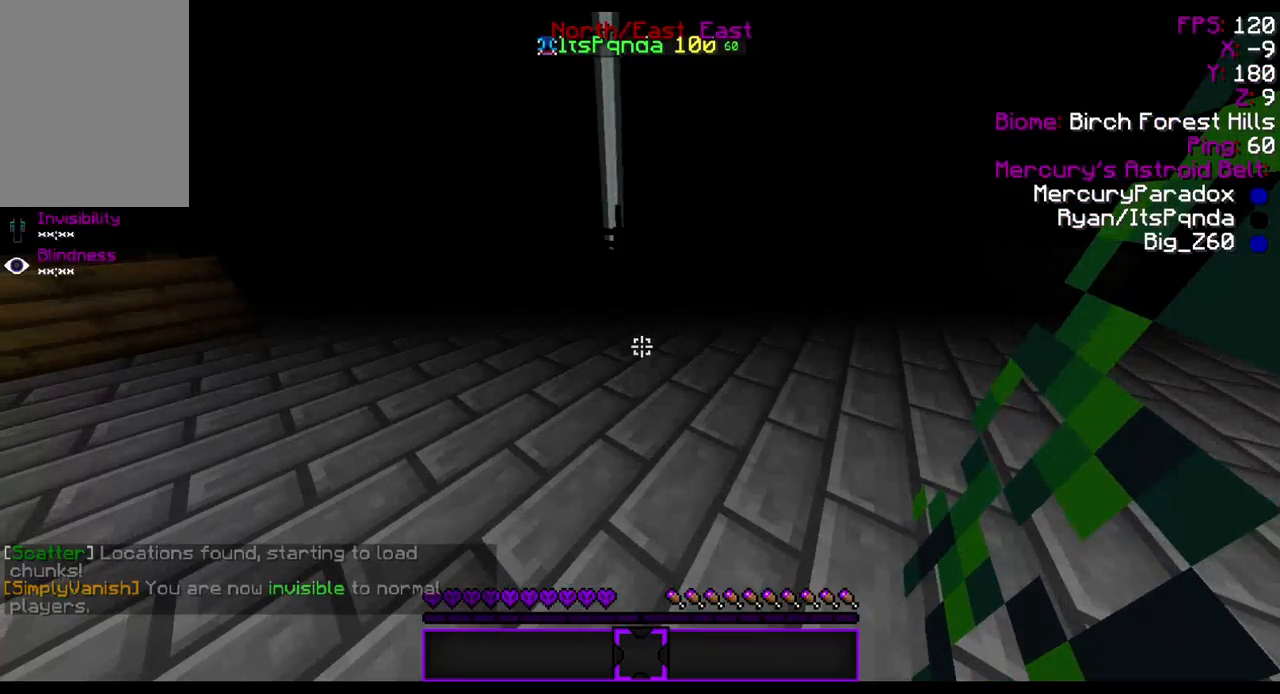
{"keys": ["w"], "mouse": [], "events": [[100, "mouse_left", "up"], [133, "mouse_left", "down"], [333, "mouse_left", "up"], [400, "mouse_left", "down"], [433, "mouse_left", "up"]]}
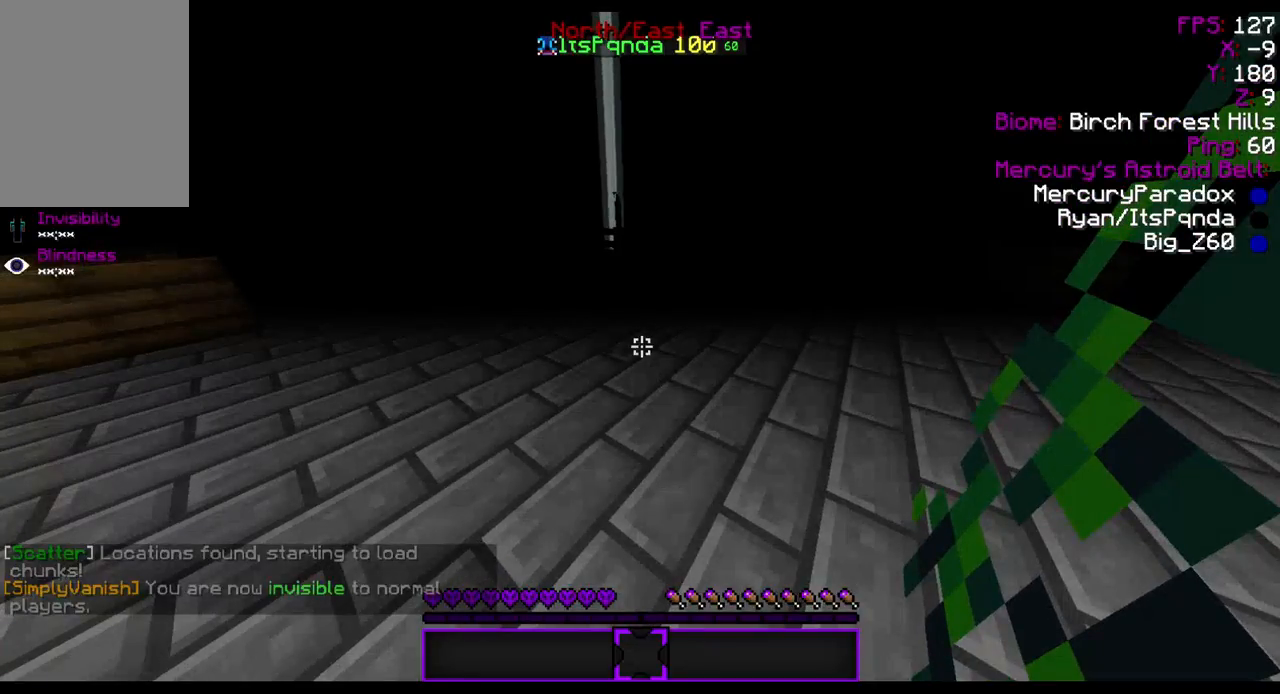
{"keys": ["w"], "mouse": ["right"], "events": [[33, "mouse_left", "down"], [100, "mouse_left", "up"], [133, "mouse_right", "down"]]}
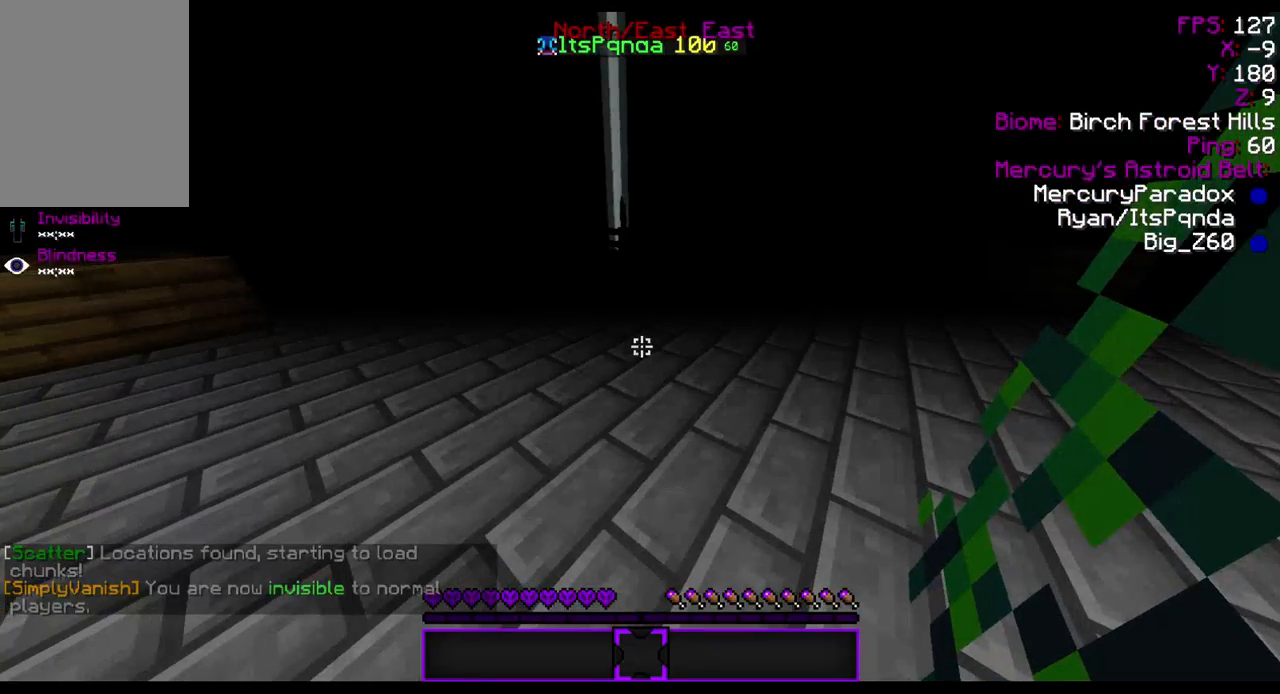
{"keys": ["w"], "mouse": ["left", "right"], "events": [[67, "mouse_left", "down"], [300, "mouse_left", "up"], [367, "mouse_left", "down"]]}
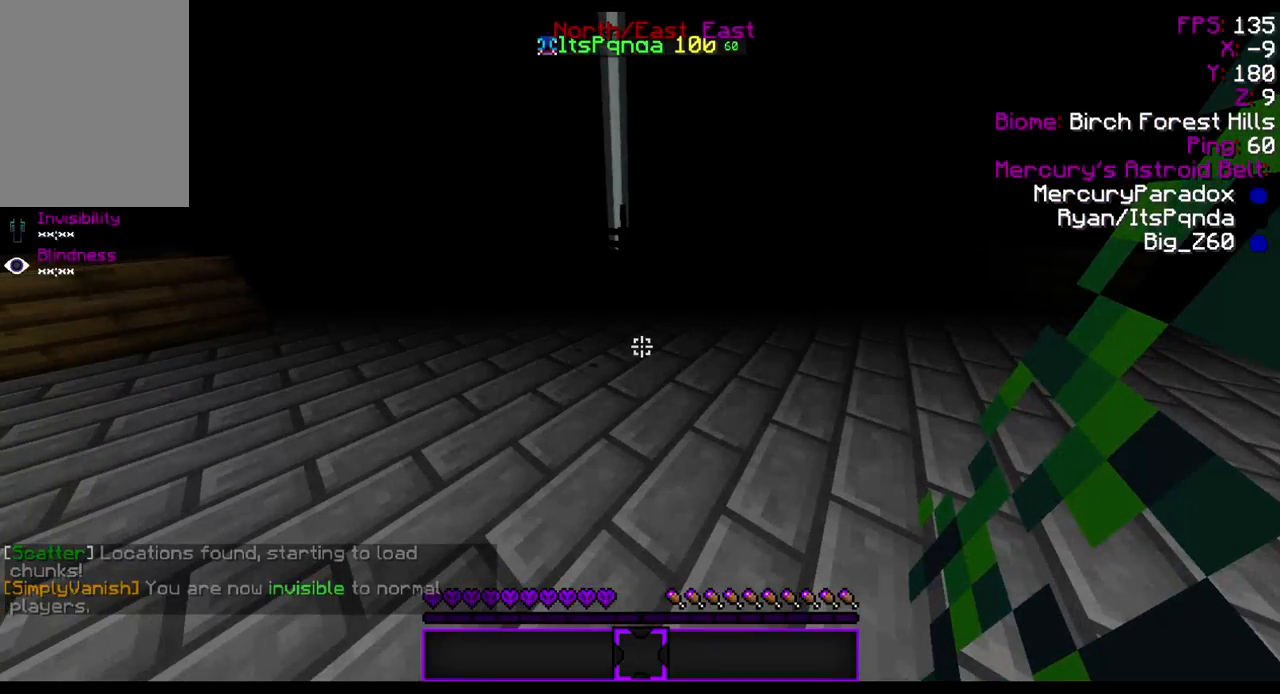
{"keys": ["w"], "mouse": ["left", "right"], "events": [[33, "mouse_left", "up"], [100, "mouse_left", "down"], [200, "mouse_left", "up"], [267, "mouse_left", "down"], [433, "mouse_left", "up"], [500, "mouse_left", "down"]]}
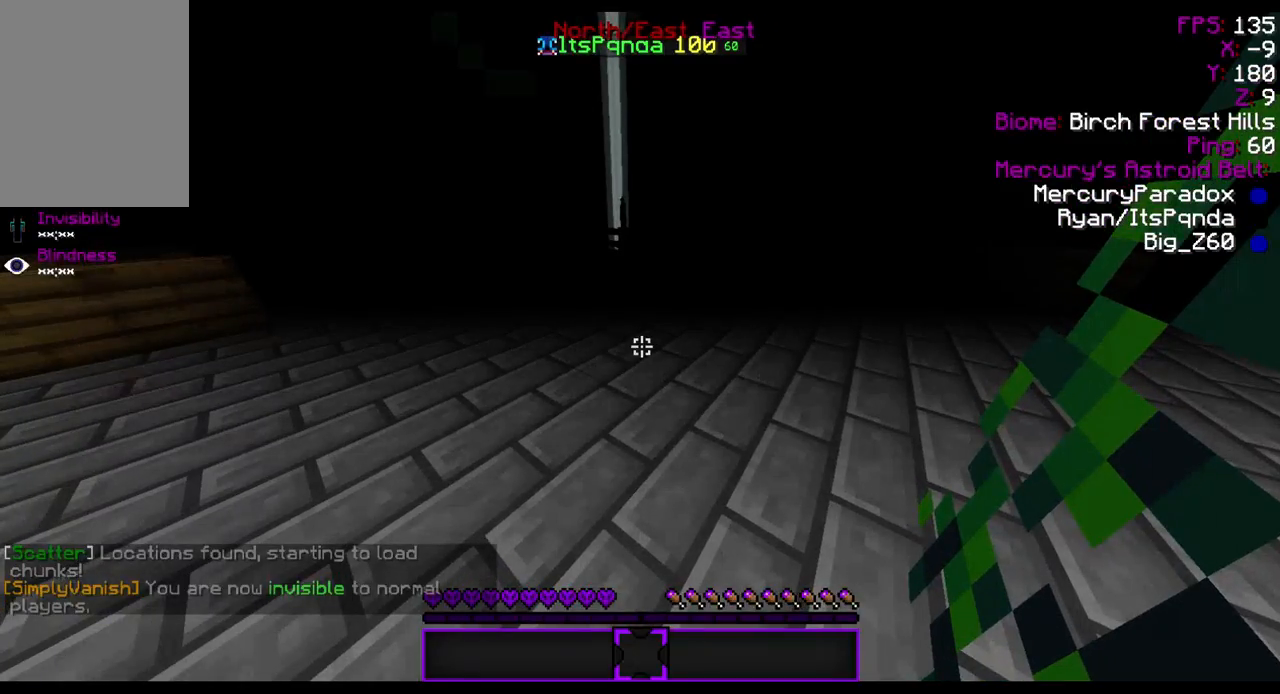
{"keys": ["w"], "mouse": ["left", "right"], "events": [[100, "mouse_left", "up"], [167, "mouse_left", "down"], [333, "mouse_left", "up"], [400, "mouse_left", "down"]]}
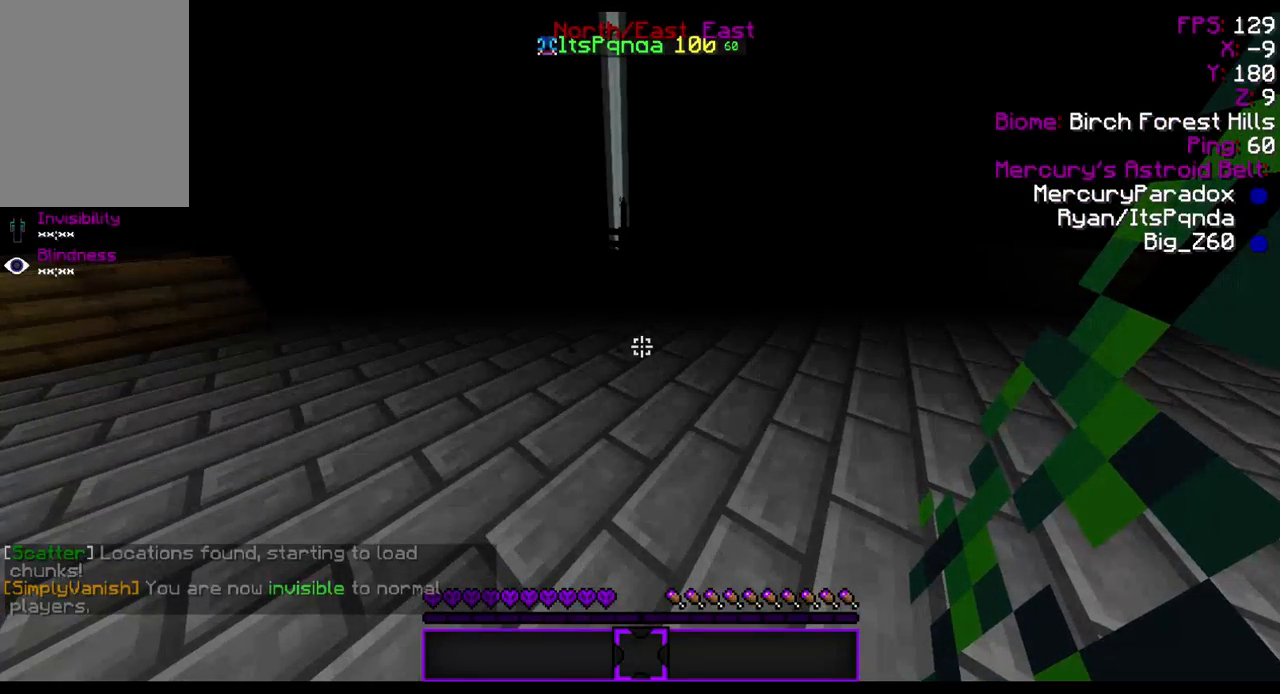
{"keys": ["w"], "mouse": ["left", "right"], "events": [[100, "mouse_left", "up"], [200, "mouse_left", "down"], [267, "mouse_left", "up"], [333, "mouse_left", "down"]]}
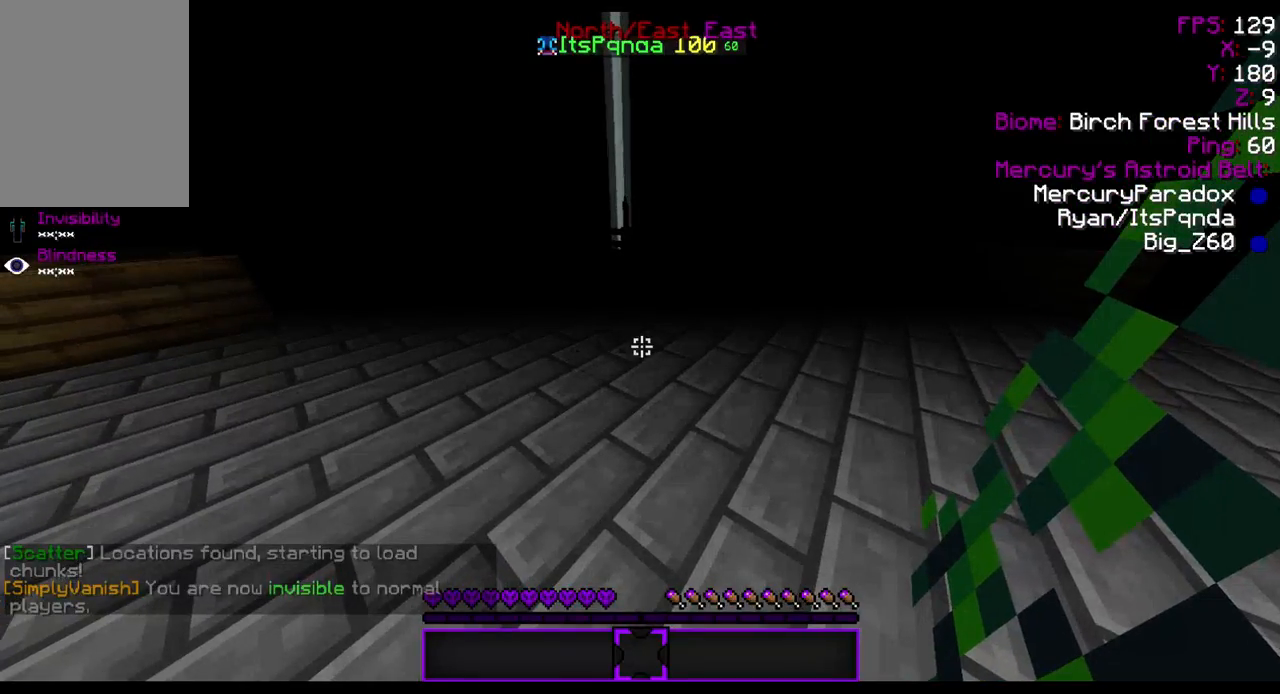
{"keys": ["w"], "mouse": ["right"], "events": [[33, "mouse_left", "up"], [167, "mouse_left", "down"], [333, "mouse_left", "up"]]}
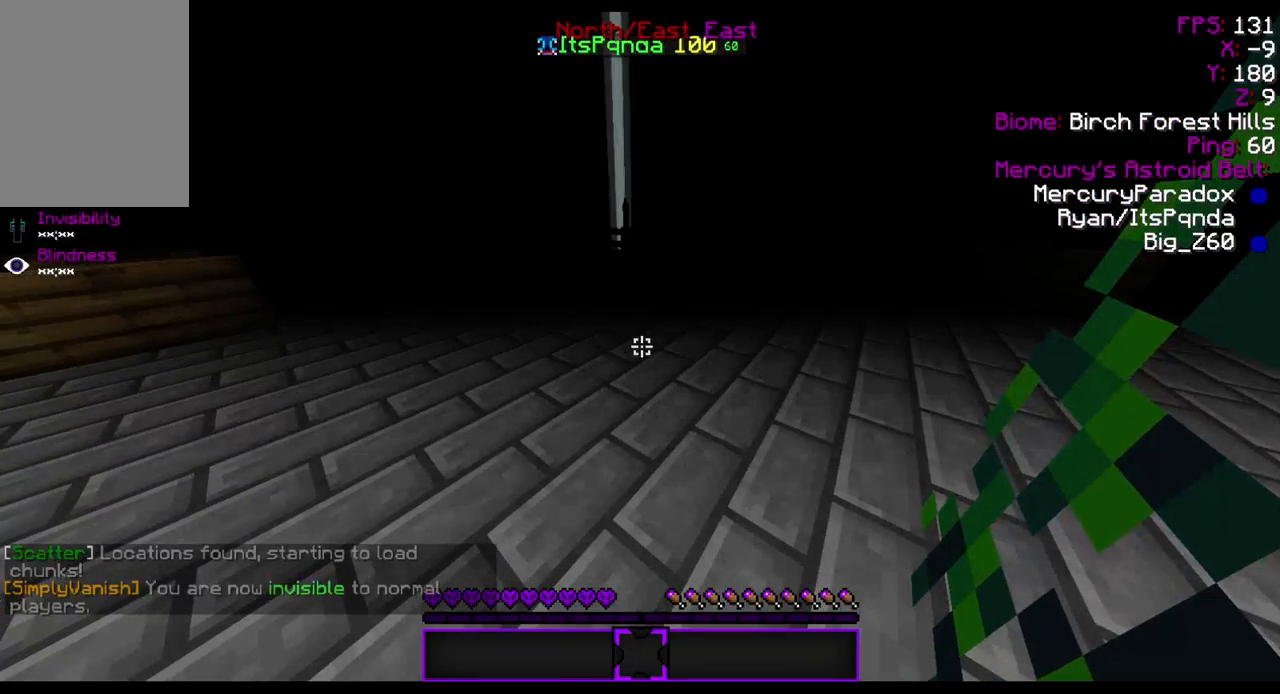
{"keys": ["w"], "mouse": ["left", "right"], "events": [[33, "mouse_left", "down"]]}
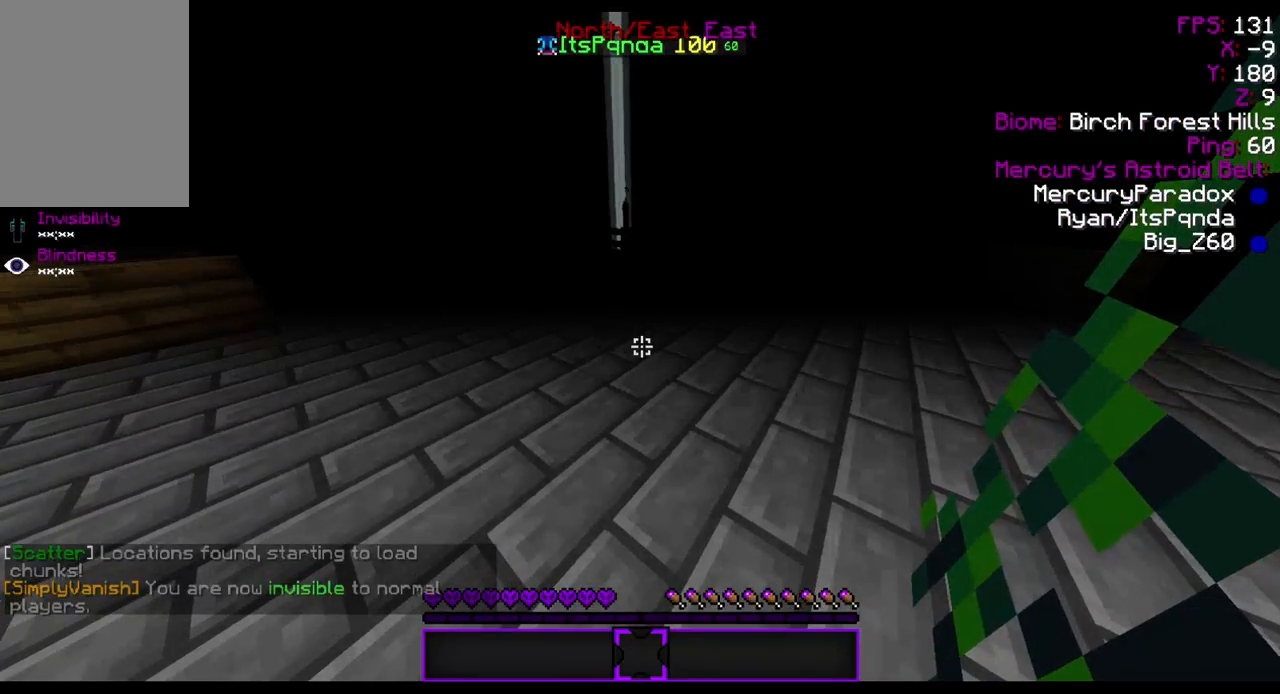
{"keys": ["w"], "mouse": [], "events": [[33, "mouse_left", "up"], [100, "mouse_left", "down"], [200, "mouse_left", "up"], [267, "mouse_left", "down"], [333, "mouse_left", "up"], [400, "mouse_left", "down"], [500, "mouse_left", "up"], [500, "mouse_right", "up"]]}
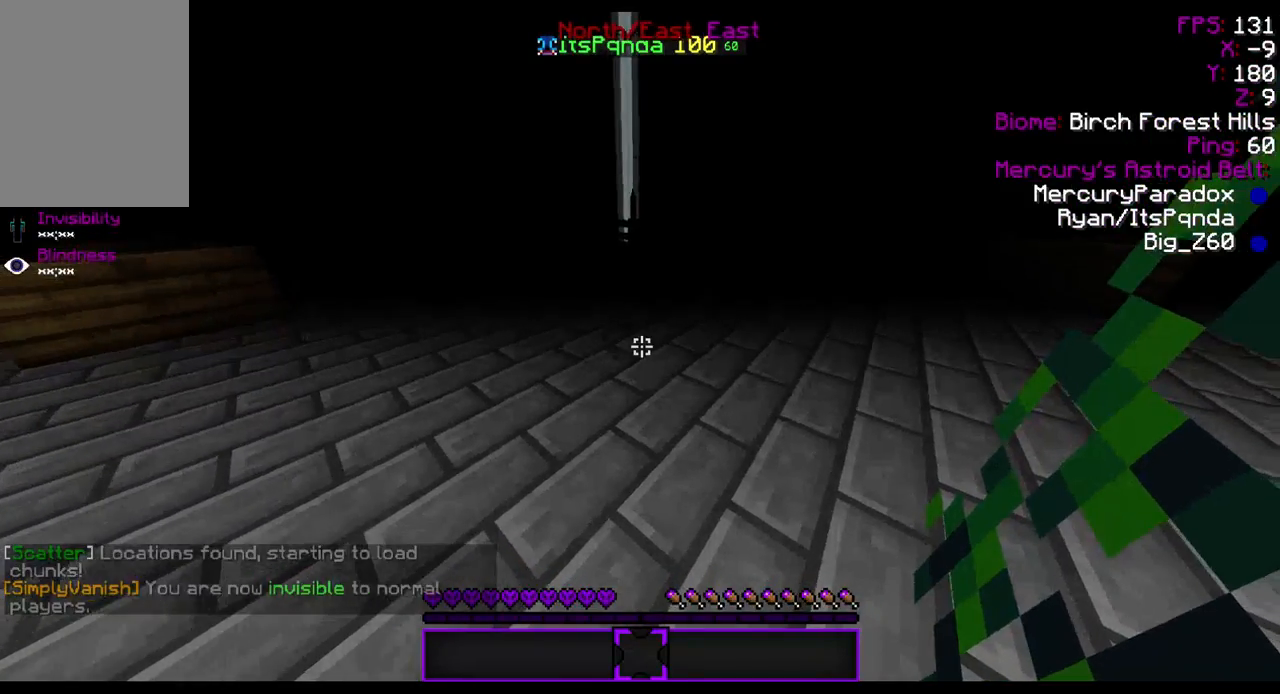
{"keys": ["w"], "mouse": ["left", "right"], "events": [[33, "mouse_left", "down"], [133, "mouse_right", "down"]]}
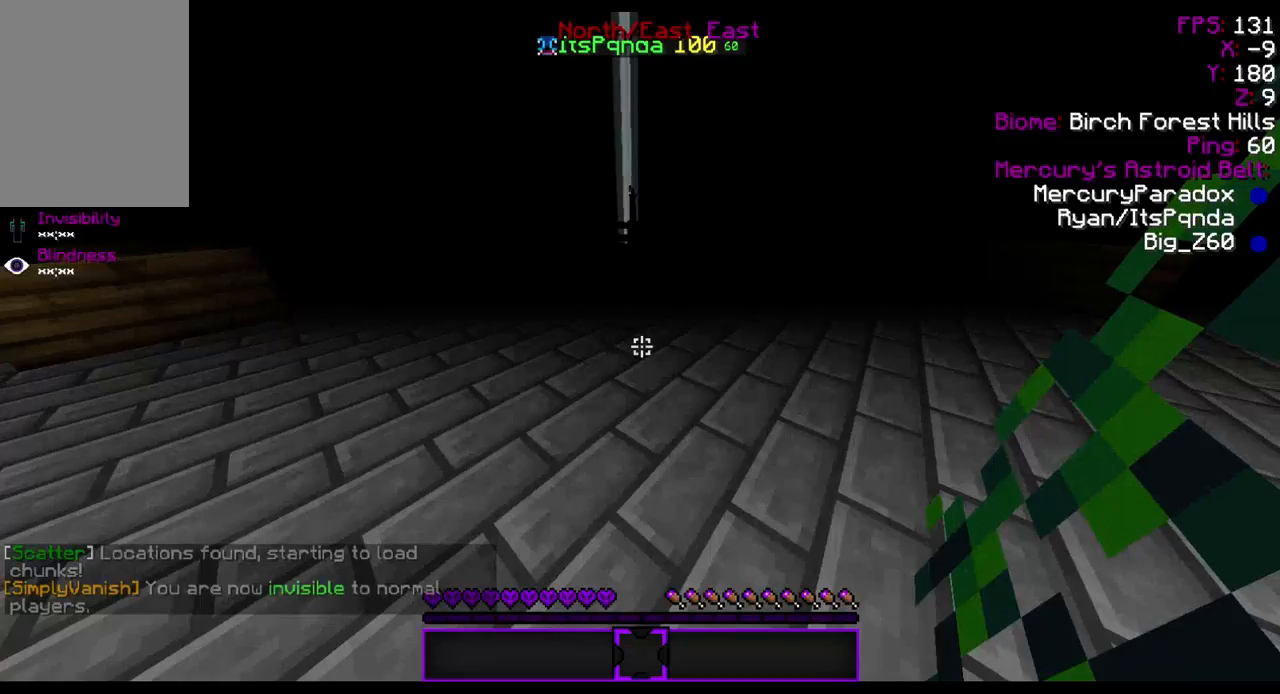
{"keys": ["w"], "mouse": ["right"], "events": [[233, "mouse_left", "up"], [300, "mouse_left", "down"], [500, "mouse_left", "up"]]}
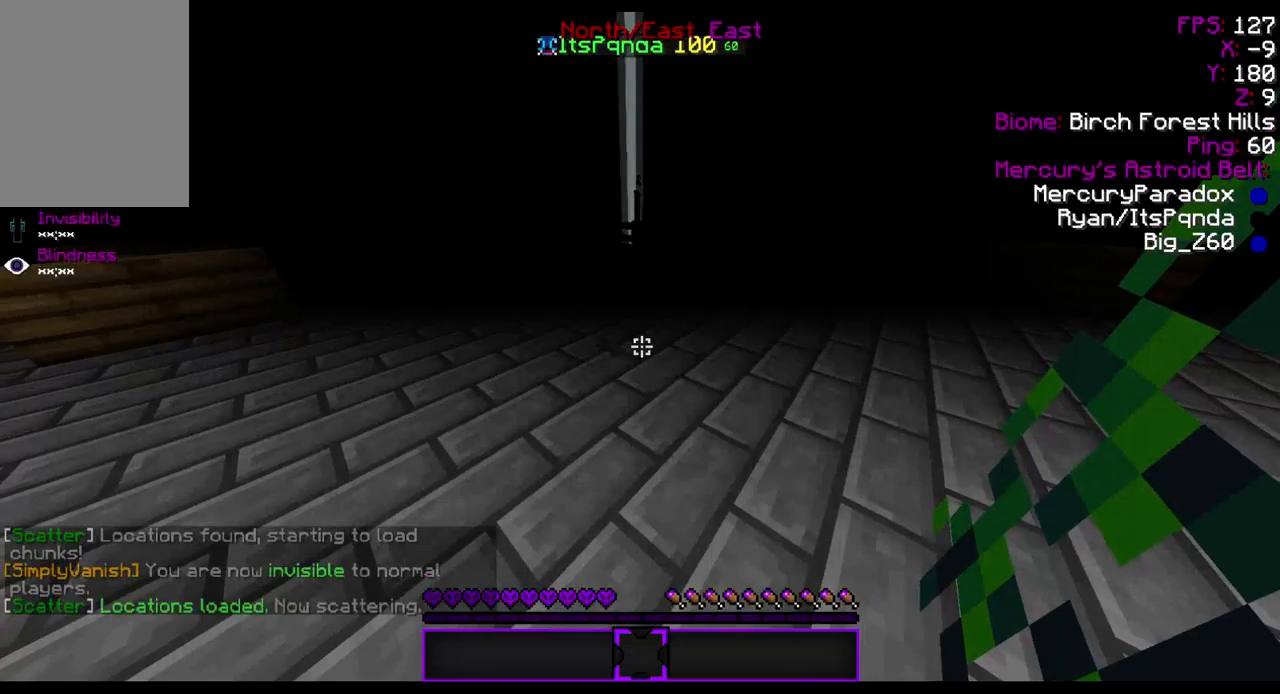
{"keys": ["w"], "mouse": [], "events": [[100, "mouse_left", "down"], [167, "mouse_left", "up"], [333, "mouse_right", "up"], [400, "mouse_left", "down"], [500, "mouse_left", "up"]]}
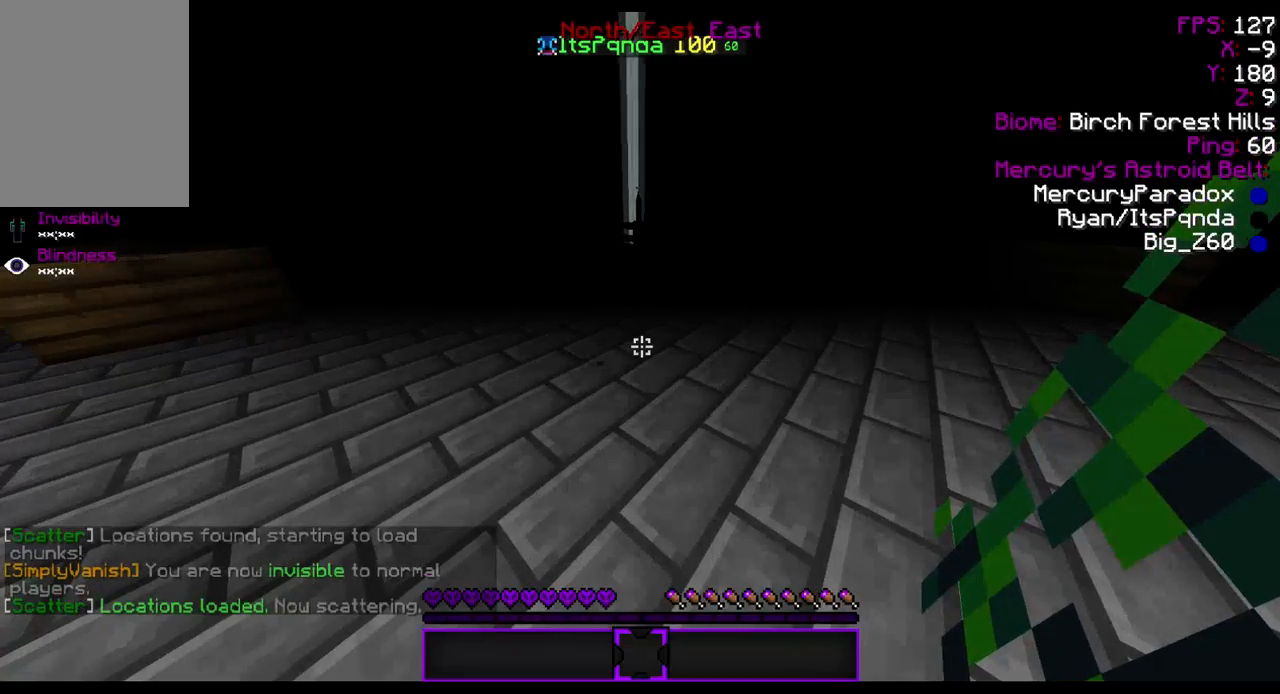
{"keys": ["w"], "mouse": ["left"], "events": [[333, "mouse_left", "down"], [400, "mouse_left", "up"], [500, "mouse_left", "down"]]}
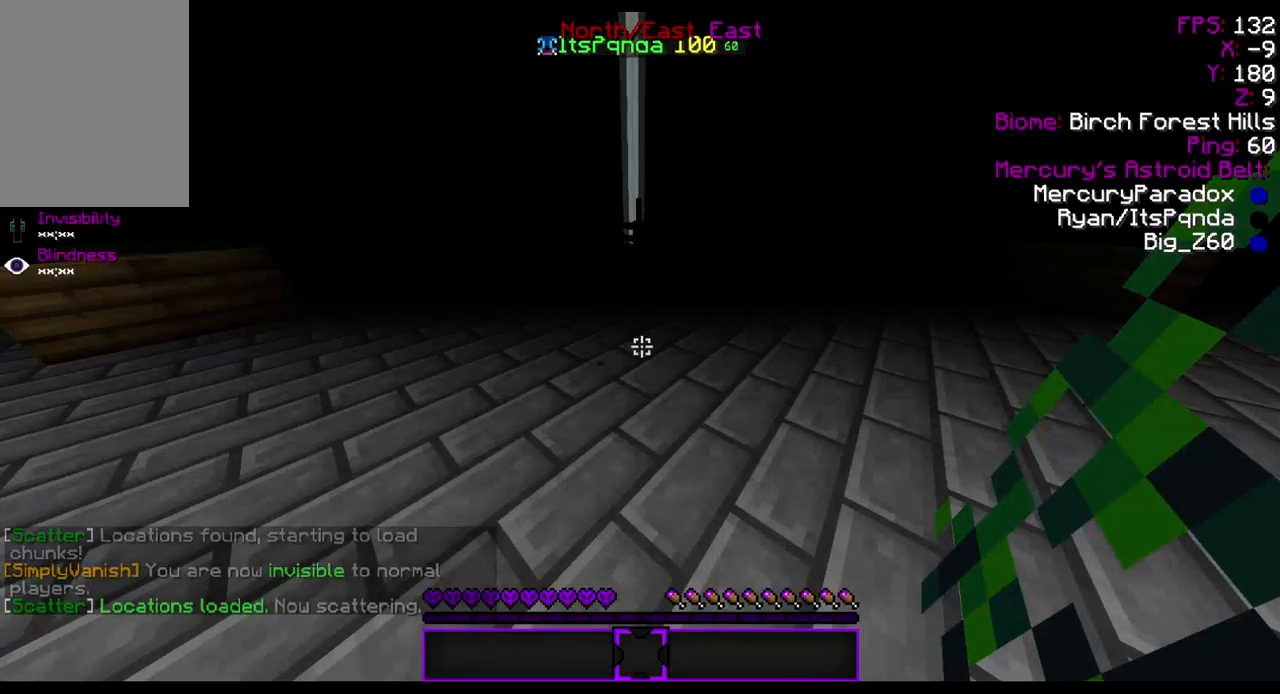
{"keys": ["w"], "mouse": [], "events": [[67, "mouse_left", "up"], [100, "mouse_left", "down"], [200, "mouse_left", "up"], [400, "mouse_left", "down"], [433, "mouse_left", "up"]]}
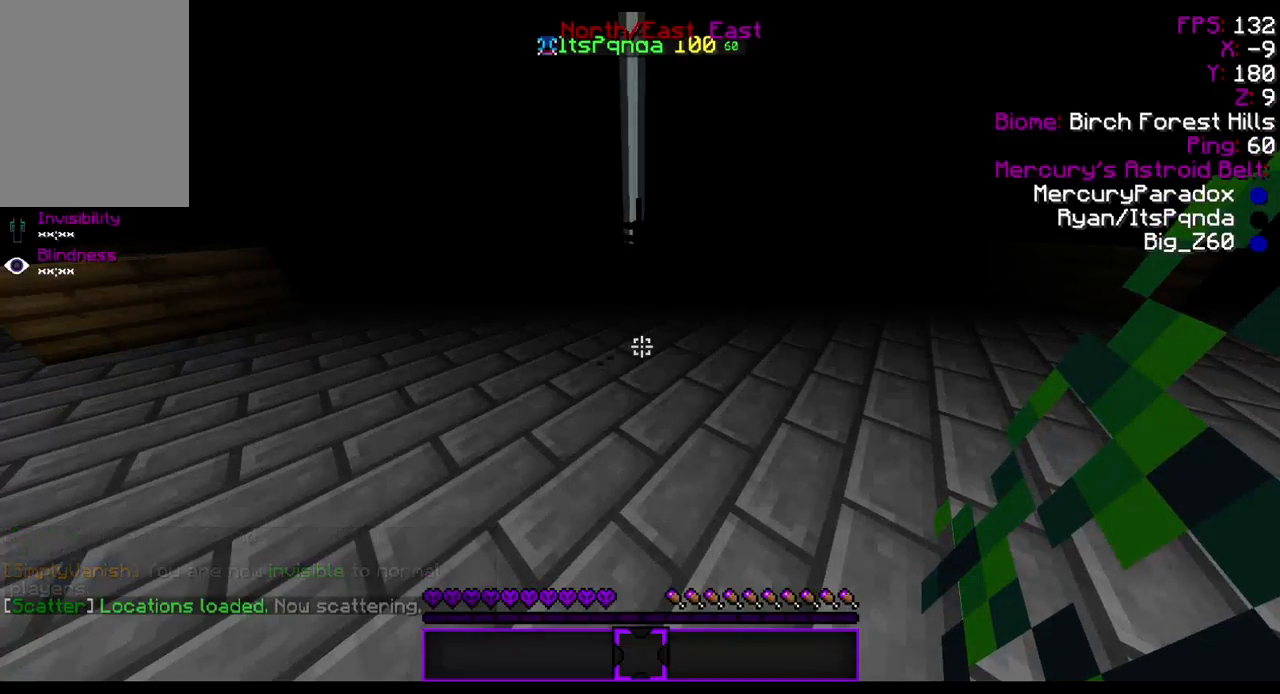
{"keys": ["w"], "mouse": ["left"], "events": [[33, "mouse_left", "down"], [100, "mouse_left", "up"], [133, "mouse_left", "down"], [233, "mouse_left", "up"], [367, "mouse_left", "down"], [400, "mouse_left", "up"], [433, "mouse_left", "down"]]}
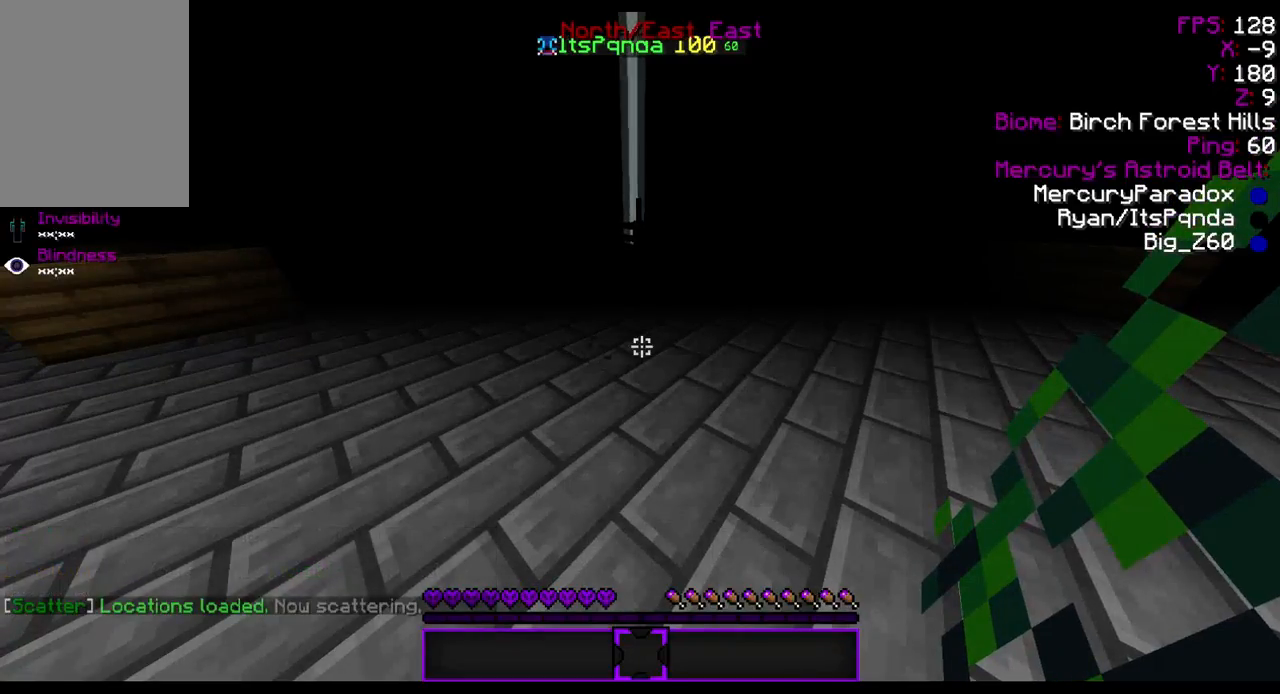
{"keys": ["w"], "mouse": [], "events": [[33, "mouse_left", "up"], [100, "mouse_left", "down"], [333, "mouse_left", "up"], [400, "mouse_left", "down"], [433, "mouse_left", "up"]]}
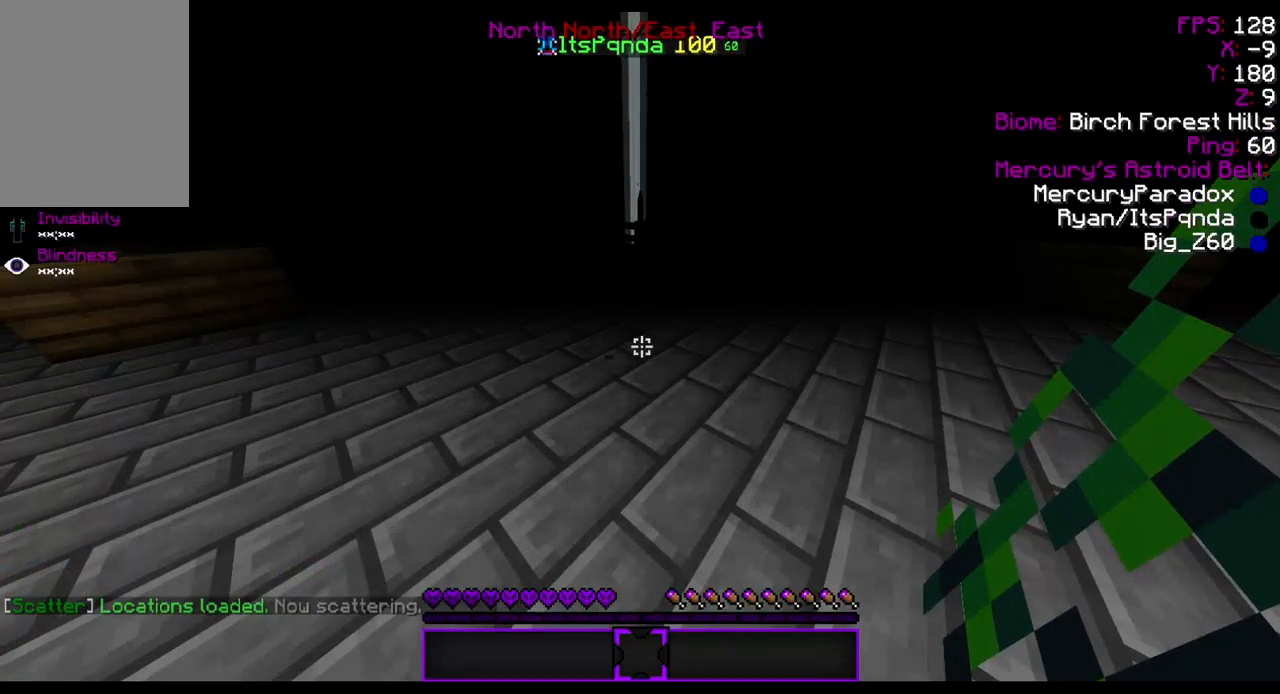
{"keys": ["w"], "mouse": ["left"], "events": [[200, "mouse_left", "down"], [300, "mouse_left", "up"], [367, "mouse_left", "down"], [433, "mouse_left", "up"], [500, "mouse_left", "down"]]}
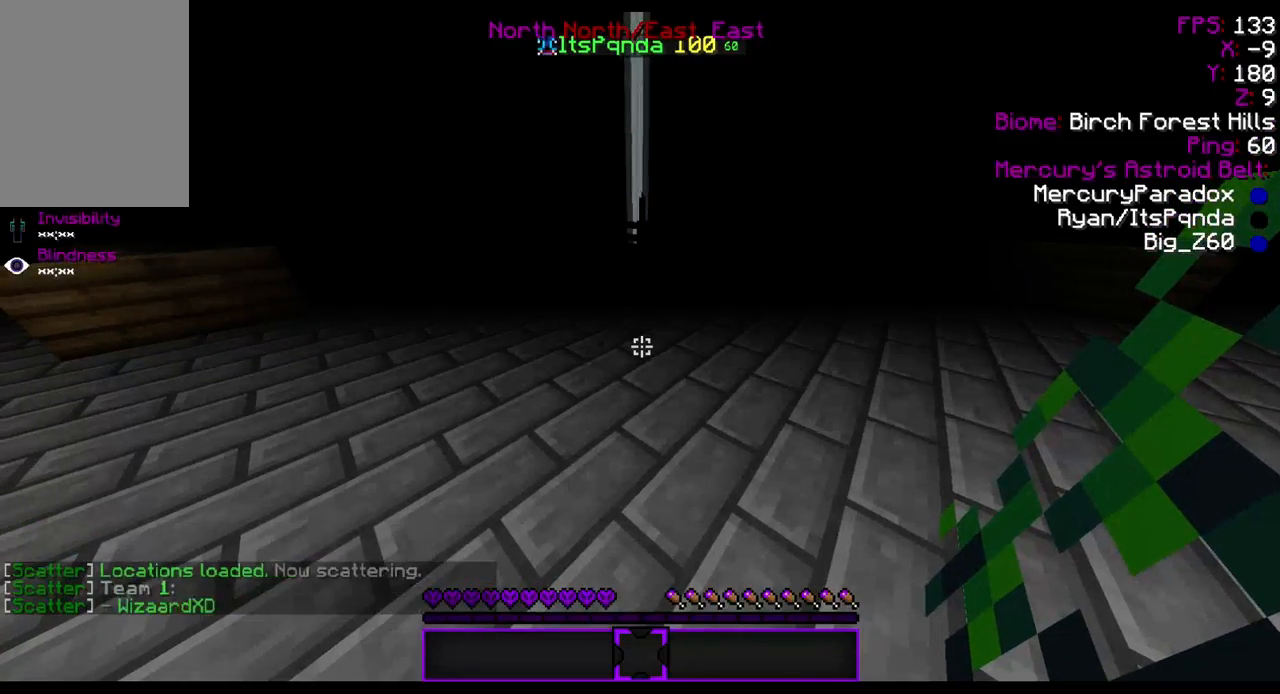
{"keys": ["w"], "mouse": [], "events": [[100, "mouse_left", "up"], [133, "mouse_left", "down"], [200, "mouse_left", "up"], [300, "mouse_left", "down"], [367, "mouse_left", "up"], [467, "mouse_left", "down"], [500, "mouse_left", "up"]]}
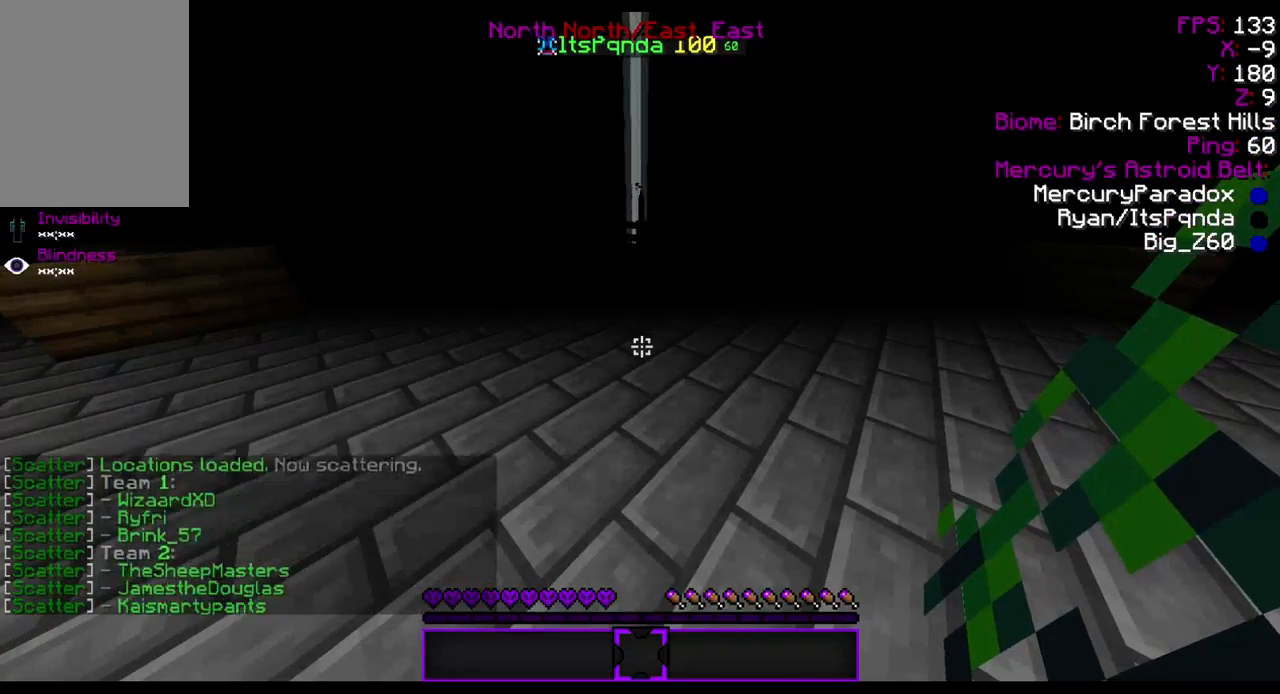
{"keys": ["w"], "mouse": ["left"], "events": [[100, "mouse_left", "down"], [133, "mouse_left", "up"], [233, "mouse_left", "down"], [300, "mouse_left", "up"], [333, "mouse_left", "down"], [467, "mouse_left", "up"], [500, "mouse_left", "down"]]}
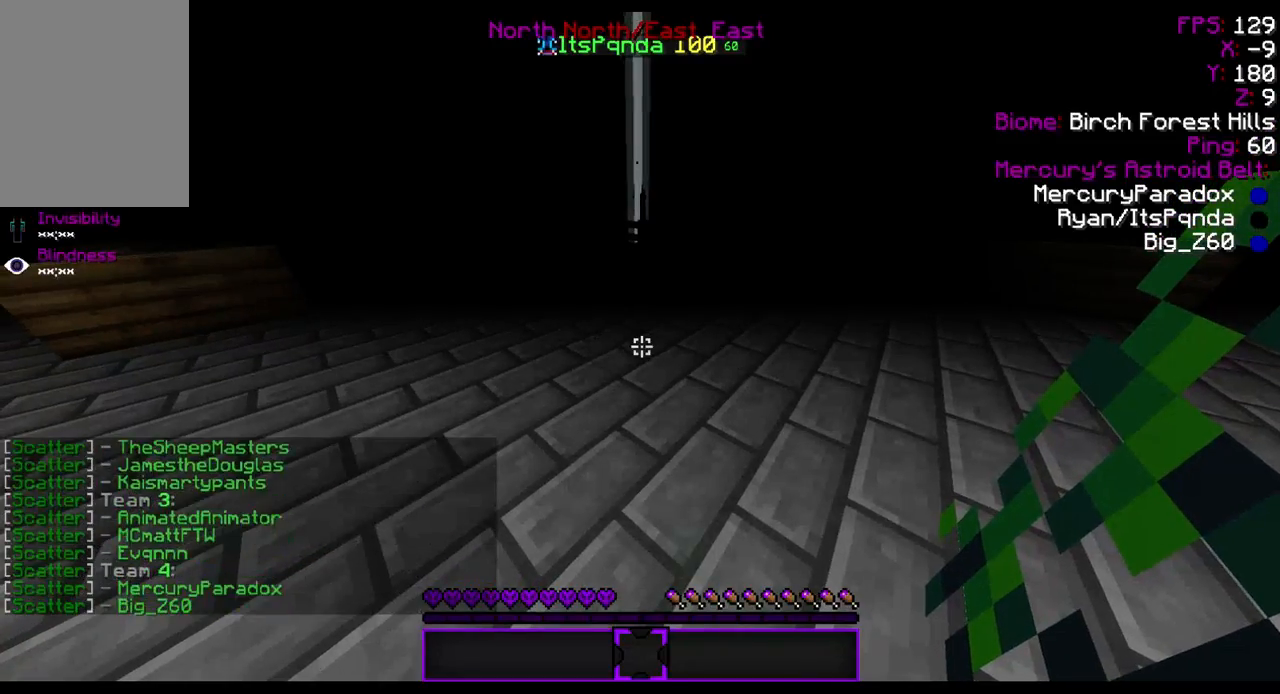
{"keys": ["w"], "mouse": [], "events": [[67, "mouse_left", "up"]]}